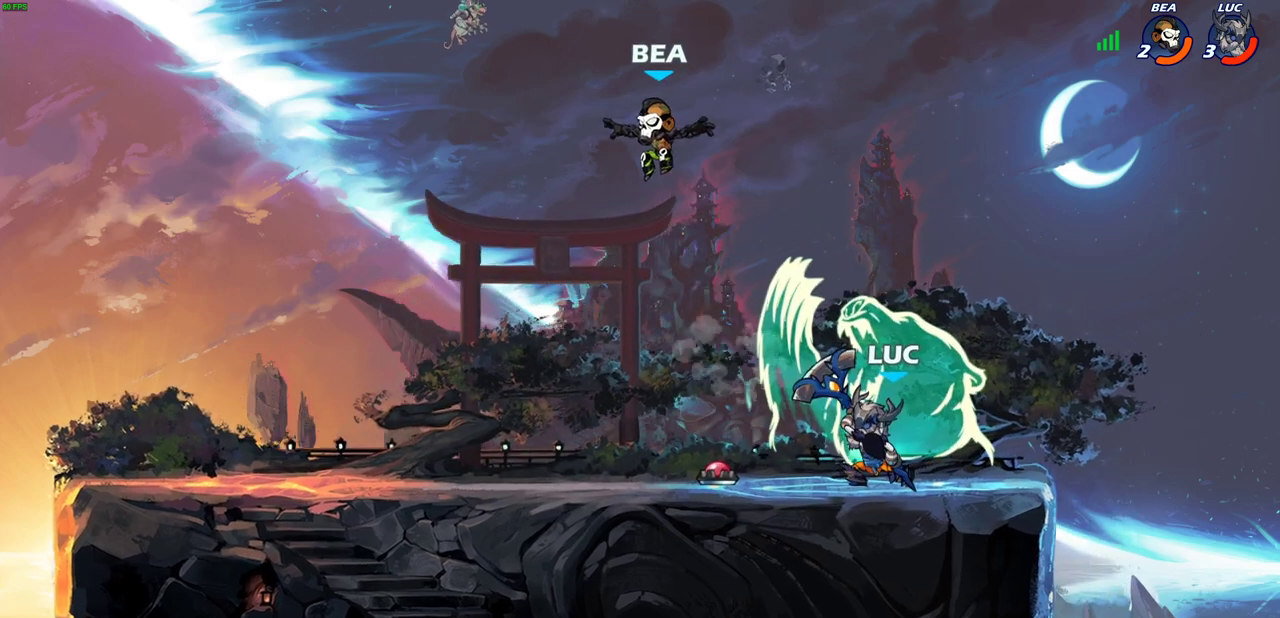
Gameplay with a controller (PlayStation layout); each line is a JSON object with the inputs held at the frame after it (dt_ms = milliseconds from this image to that frame). "events" lists button and stick changes between this image and that frame as [ms after this image, input, new state], when the widget could be followed in between. Not read: R3 right_stick.
{"dt_ms": 300, "buttons": [], "left_stick": "center", "events": []}
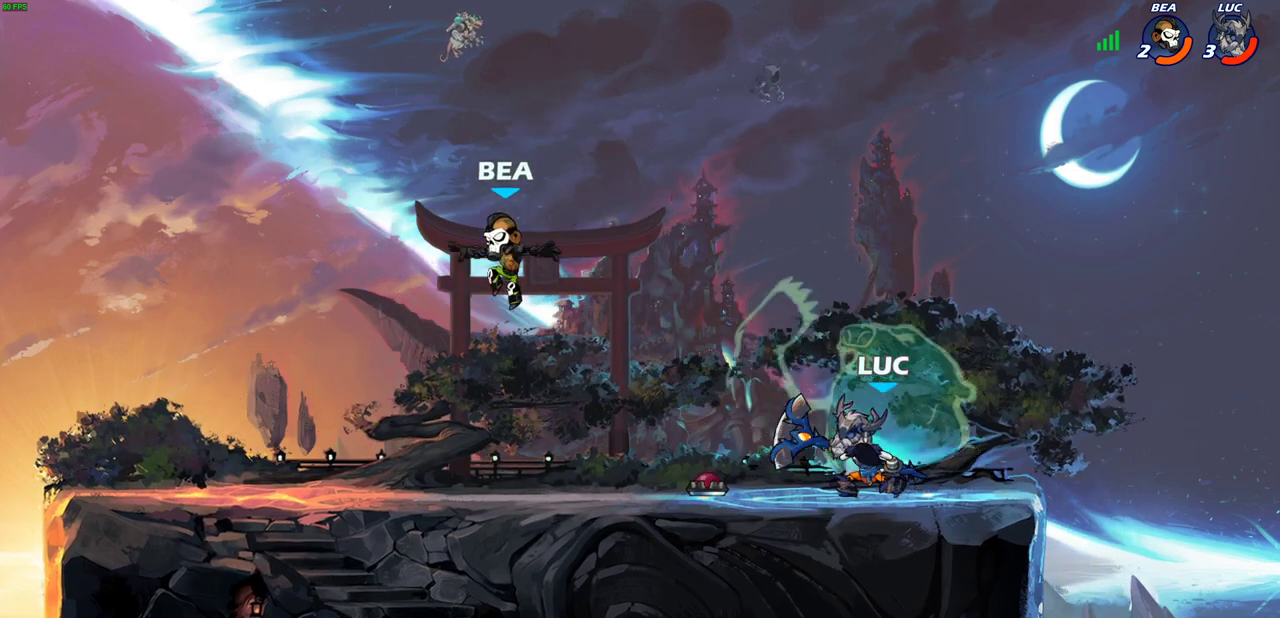
{"dt_ms": 500, "buttons": [], "left_stick": "right", "events": [[483, "left_stick", "right"]]}
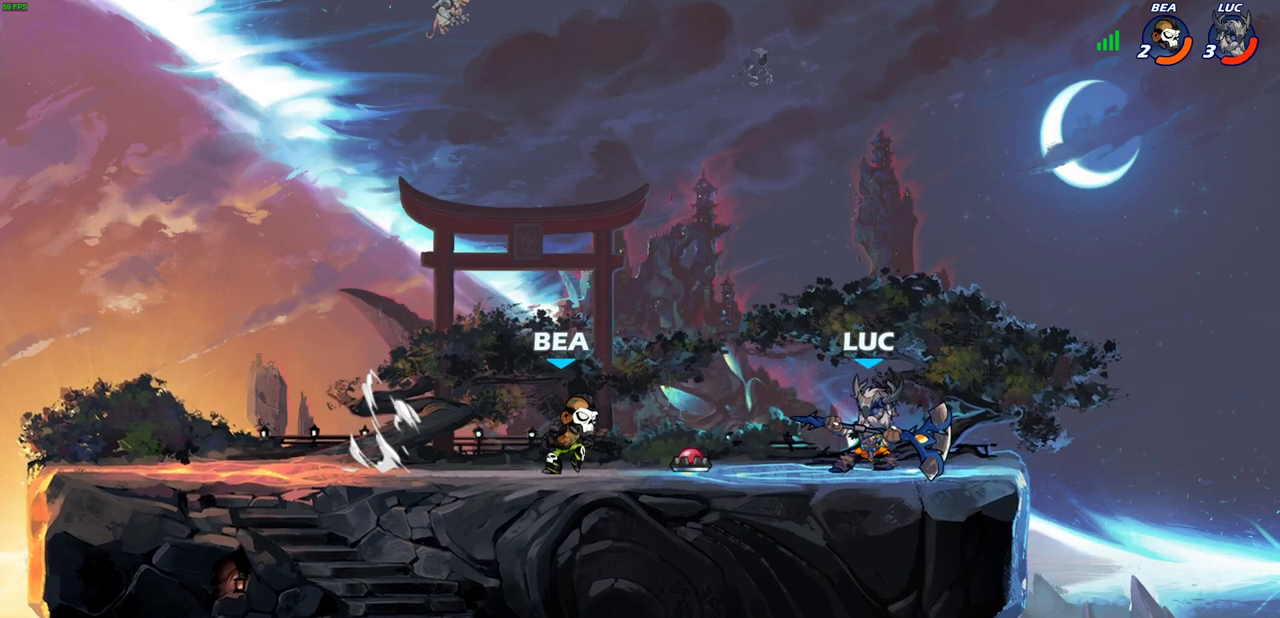
{"dt_ms": 300, "buttons": [], "left_stick": "right", "events": [[100, "left_stick", "up-right"], [183, "left_stick", "up-left"], [283, "left_stick", "right"]]}
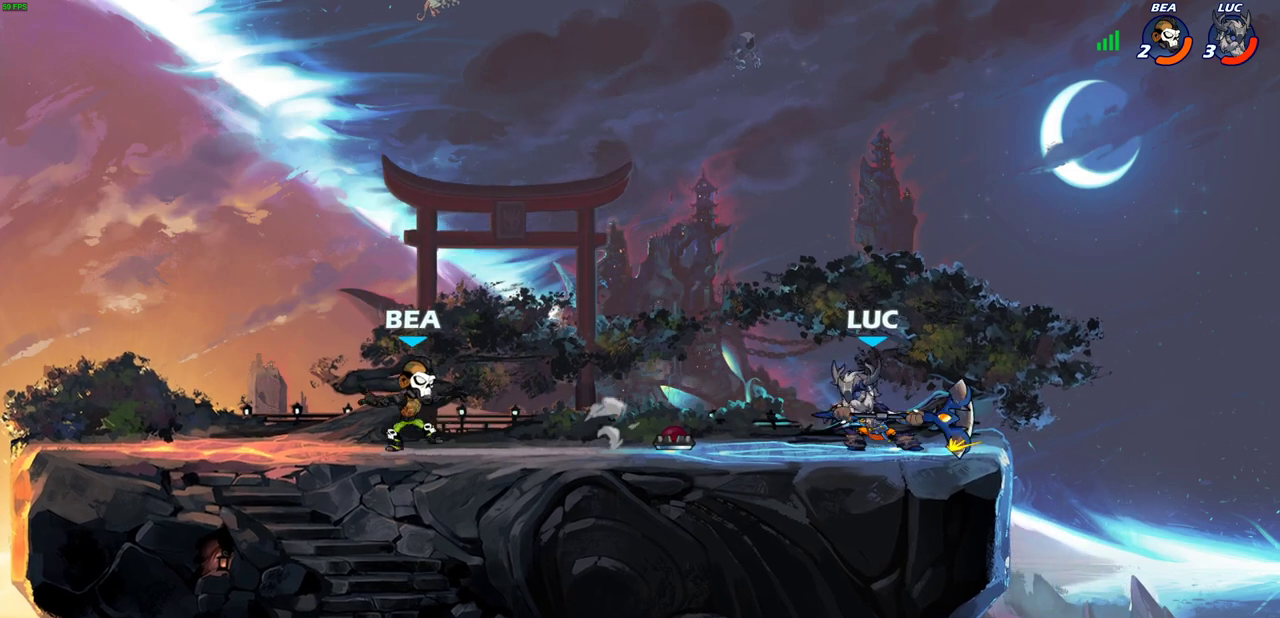
{"dt_ms": 600, "buttons": [], "left_stick": "left", "events": [[100, "left_stick", "up-left"], [183, "left_stick", "left"], [283, "R2", "down"], [300, "CROSS", "down"], [300, "left_stick", "up-left"], [383, "CROSS", "up"], [417, "R2", "up"], [450, "left_stick", "down-left"], [583, "left_stick", "left"]]}
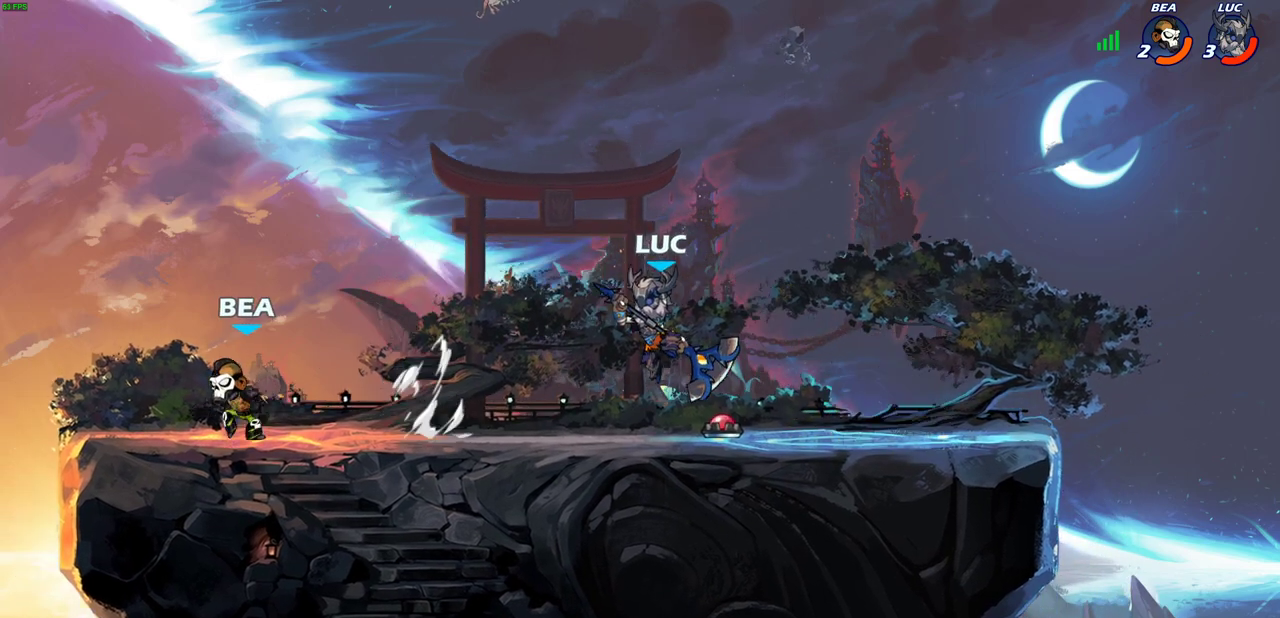
{"dt_ms": 700, "buttons": [], "left_stick": "center", "events": [[117, "left_stick", "down-left"], [133, "R2", "down"], [167, "SQUARE", "down"], [200, "left_stick", "down"], [250, "SQUARE", "up"], [250, "left_stick", "center"], [267, "R2", "up"], [500, "left_stick", "left"], [533, "CROSS", "down"], [583, "CROSS", "up"], [583, "SQUARE", "down"], [600, "left_stick", "center"], [650, "SQUARE", "up"]]}
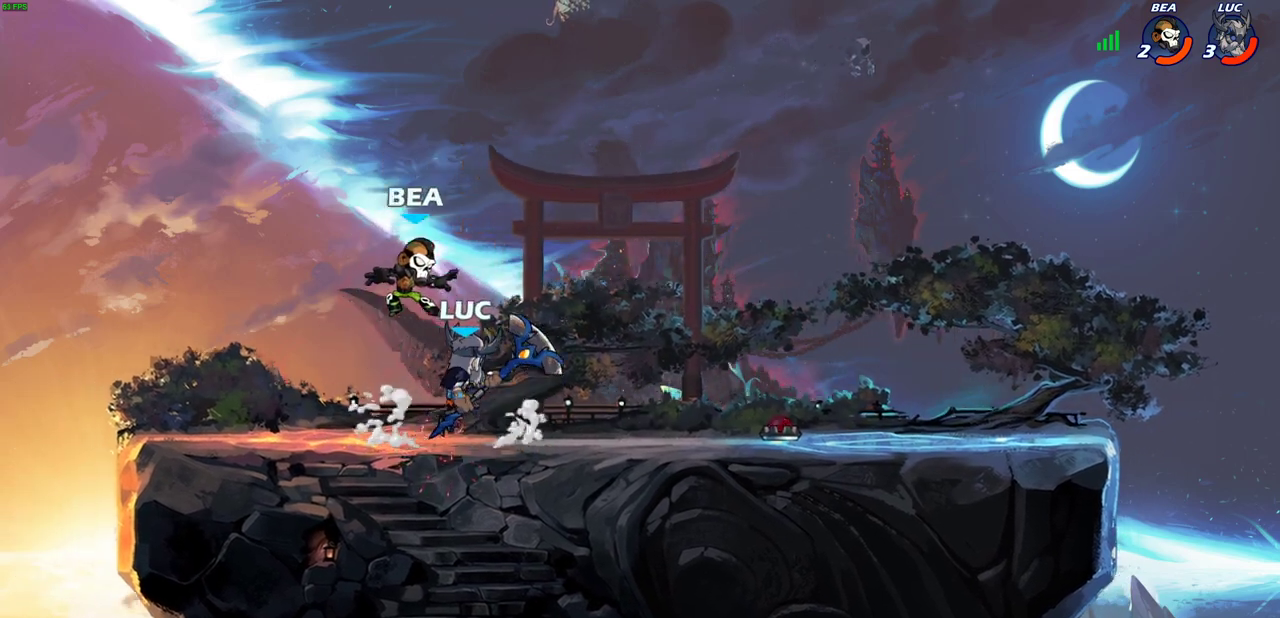
{"dt_ms": 600, "buttons": [], "left_stick": "down-right", "events": [[417, "left_stick", "right"], [600, "left_stick", "down-right"]]}
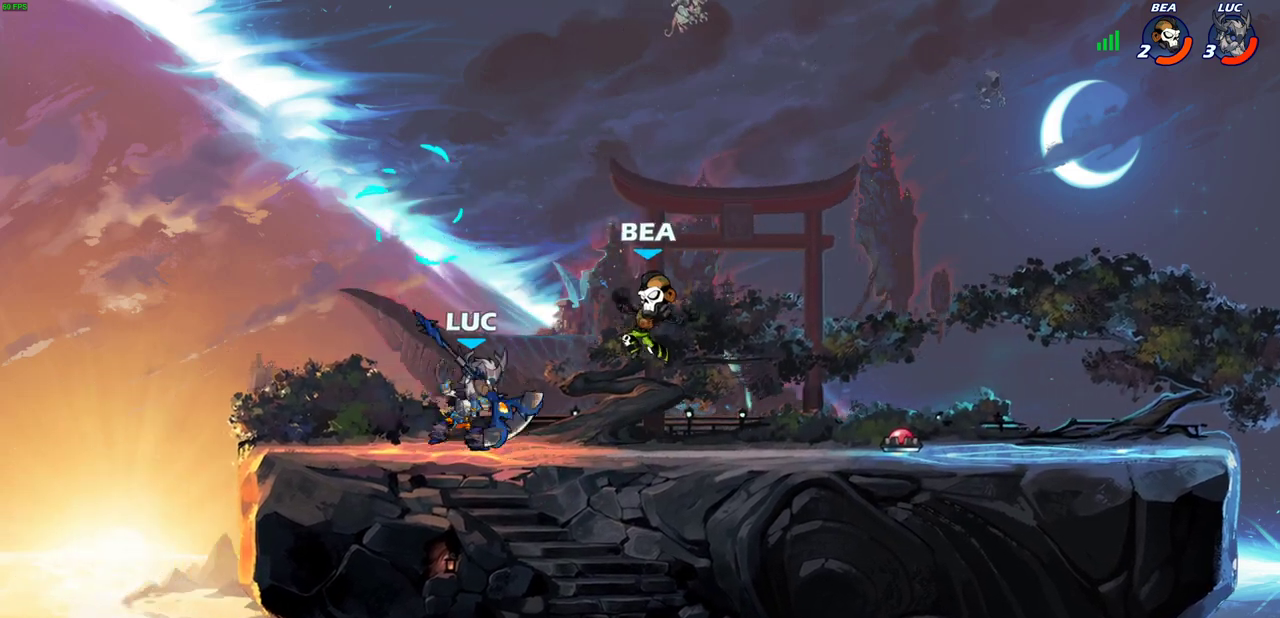
{"dt_ms": 300, "buttons": [], "left_stick": "center", "events": [[83, "R2", "down"], [117, "SQUARE", "down"], [117, "left_stick", "down"], [150, "R2", "up"], [200, "SQUARE", "up"], [200, "left_stick", "center"]]}
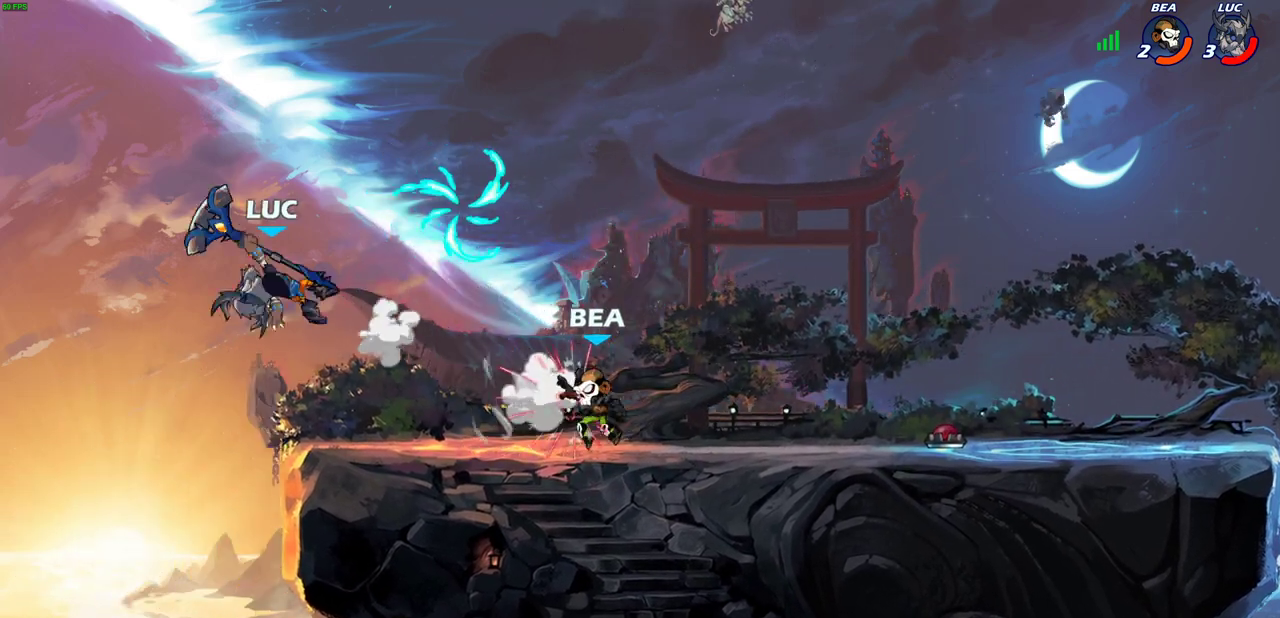
{"dt_ms": 300, "buttons": ["R2"], "left_stick": "right", "events": [[167, "left_stick", "right"], [283, "R2", "down"]]}
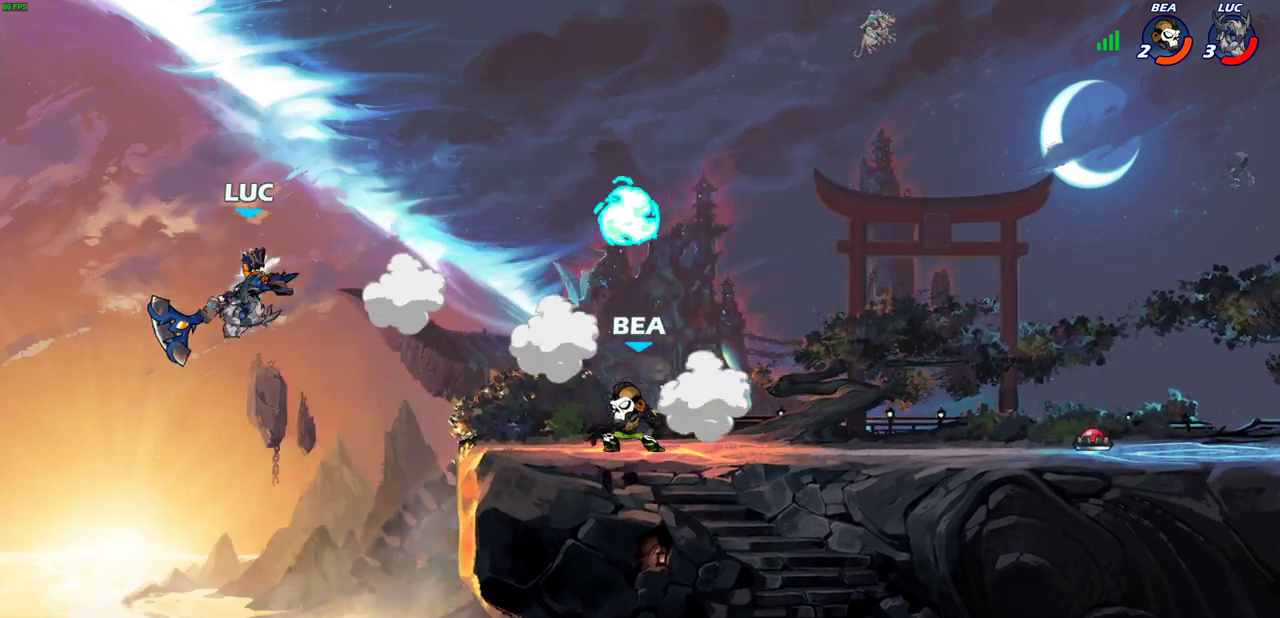
{"dt_ms": 800, "buttons": [], "left_stick": "center", "events": [[183, "R2", "up"], [450, "SQUARE", "down"], [500, "SQUARE", "up"], [633, "left_stick", "center"]]}
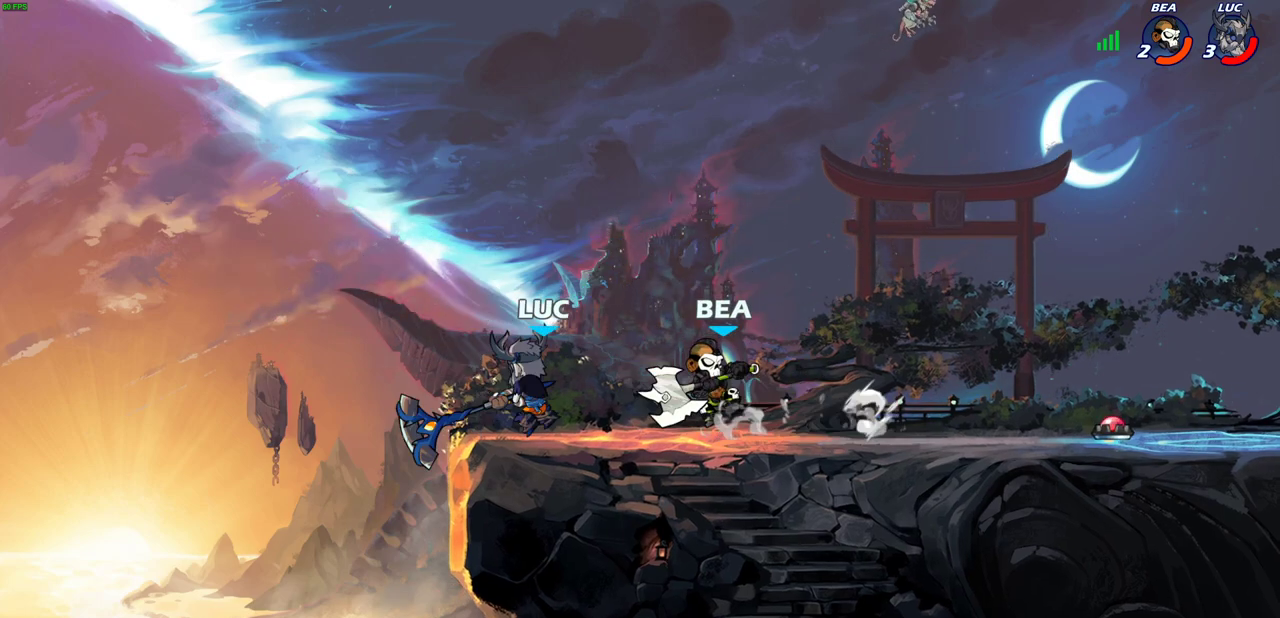
{"dt_ms": 600, "buttons": ["R2"], "left_stick": "center", "events": [[50, "left_stick", "up-left"], [100, "left_stick", "center"], [500, "CROSS", "down"], [517, "R2", "down"], [567, "CROSS", "up"]]}
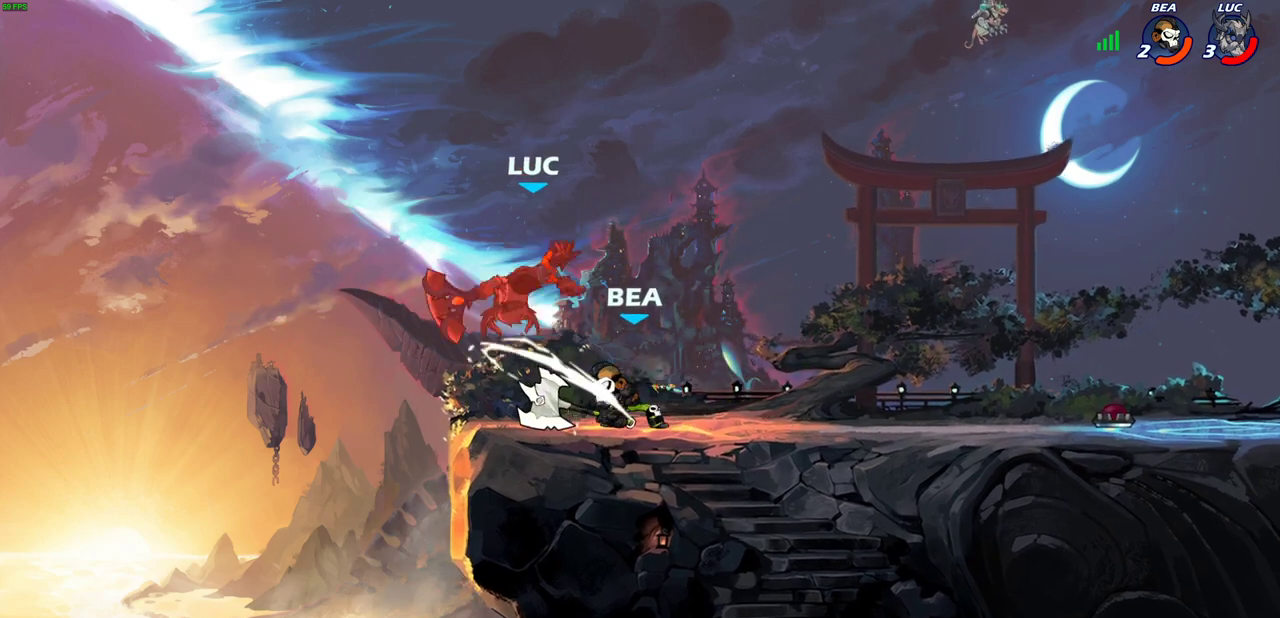
{"dt_ms": 300, "buttons": [], "left_stick": "up-left", "events": [[17, "CROSS", "down"], [67, "CROSS", "up"], [167, "R2", "up"], [267, "left_stick", "up-left"]]}
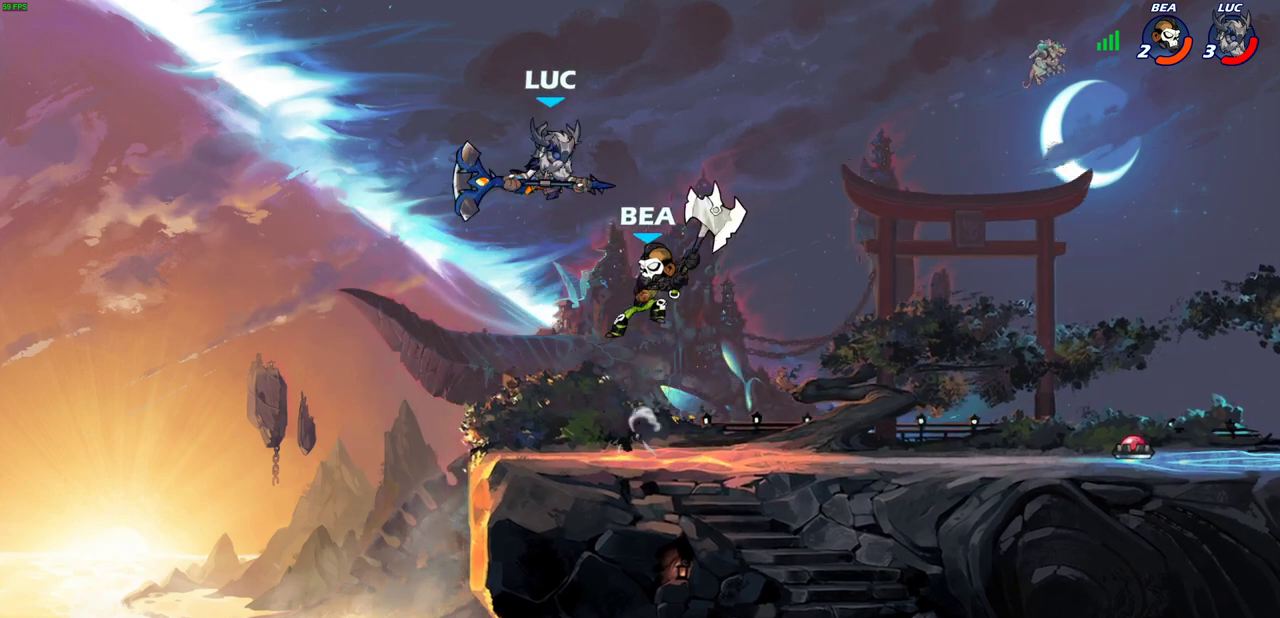
{"dt_ms": 300, "buttons": ["R2"], "left_stick": "up-right", "events": [[17, "CROSS", "down"], [33, "R2", "down"], [117, "left_stick", "up"], [217, "left_stick", "up-right"], [300, "CROSS", "up"]]}
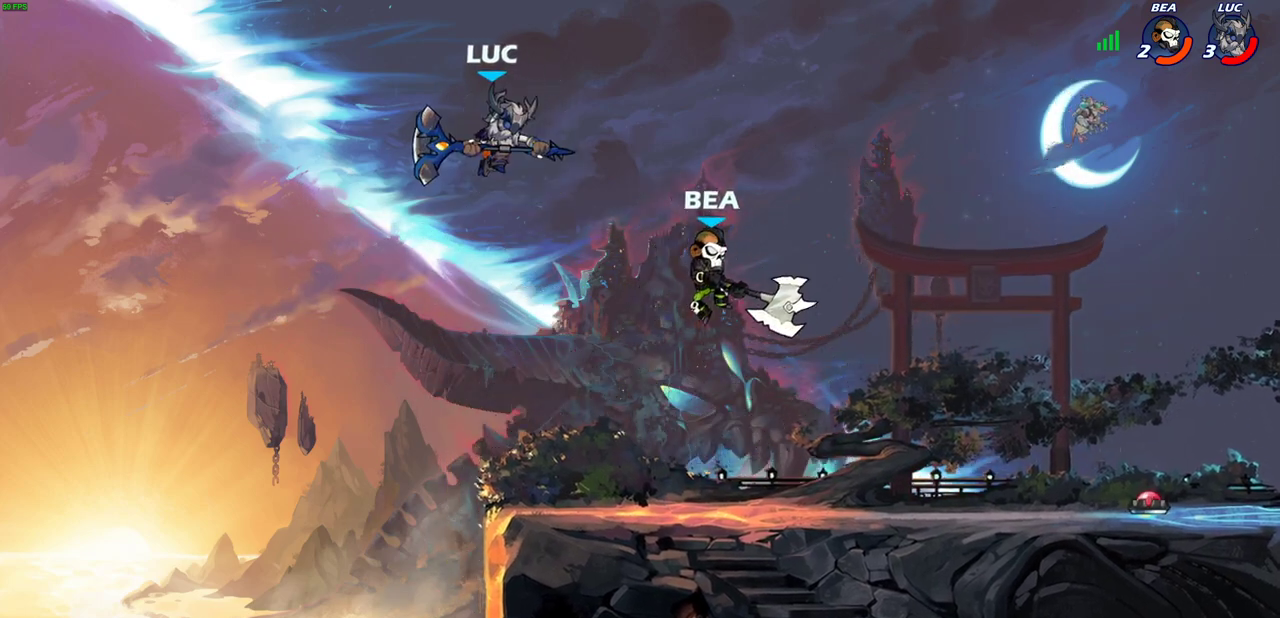
{"dt_ms": 700, "buttons": [], "left_stick": "center", "events": [[33, "R2", "up"], [83, "left_stick", "right"], [250, "left_stick", "down-right"], [300, "left_stick", "down"], [467, "left_stick", "center"]]}
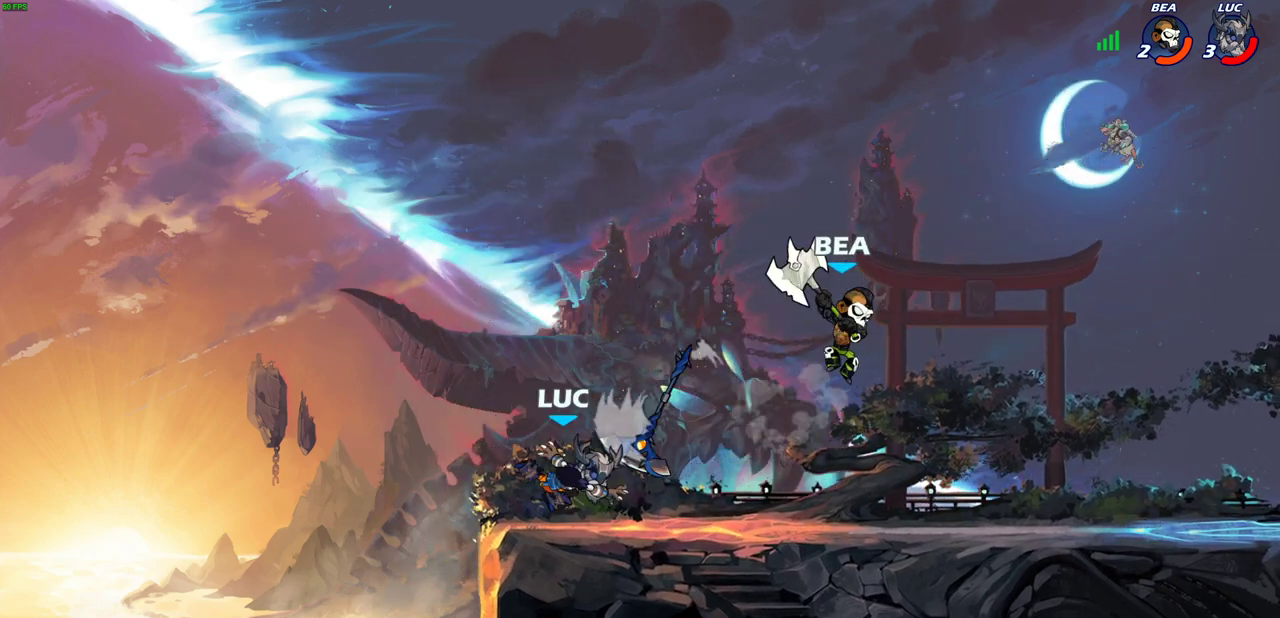
{"dt_ms": 600, "buttons": [], "left_stick": "center", "events": [[267, "left_stick", "right"], [300, "R2", "down"], [417, "R2", "up"], [533, "left_stick", "center"], [550, "SQUARE", "down"], [600, "SQUARE", "up"]]}
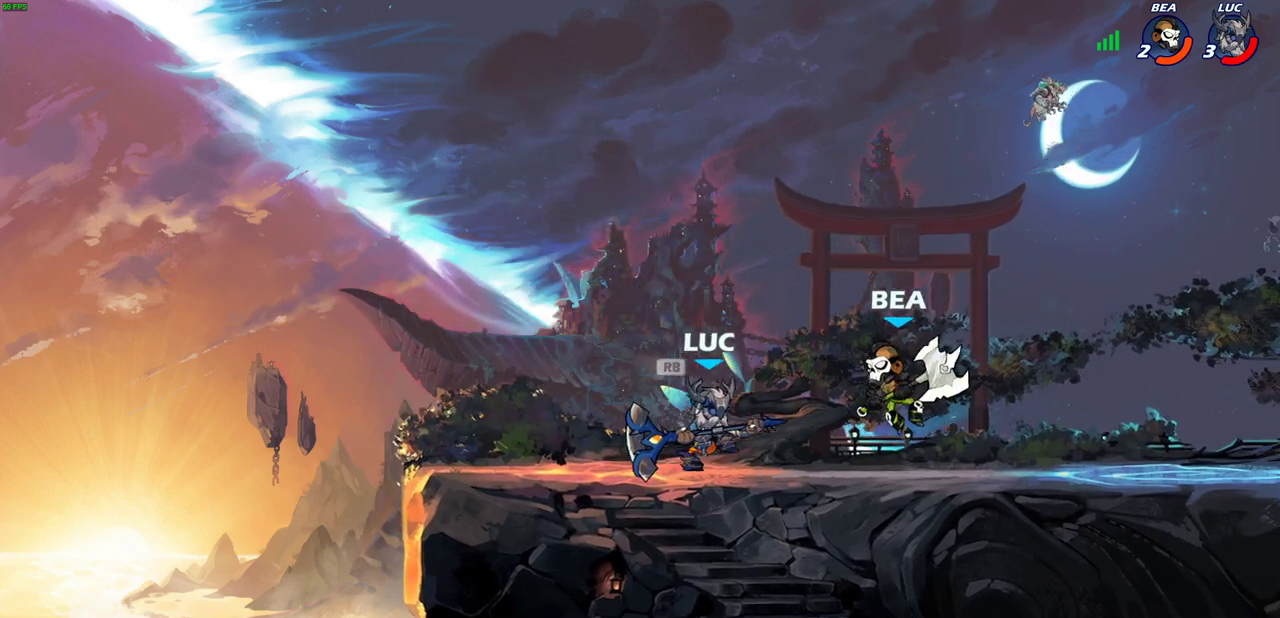
{"dt_ms": 600, "buttons": ["SQUARE"], "left_stick": "center", "events": [[50, "SQUARE", "down"], [133, "SQUARE", "up"], [233, "SQUARE", "down"], [317, "SQUARE", "up"], [417, "SQUARE", "down"], [500, "SQUARE", "up"], [600, "SQUARE", "down"]]}
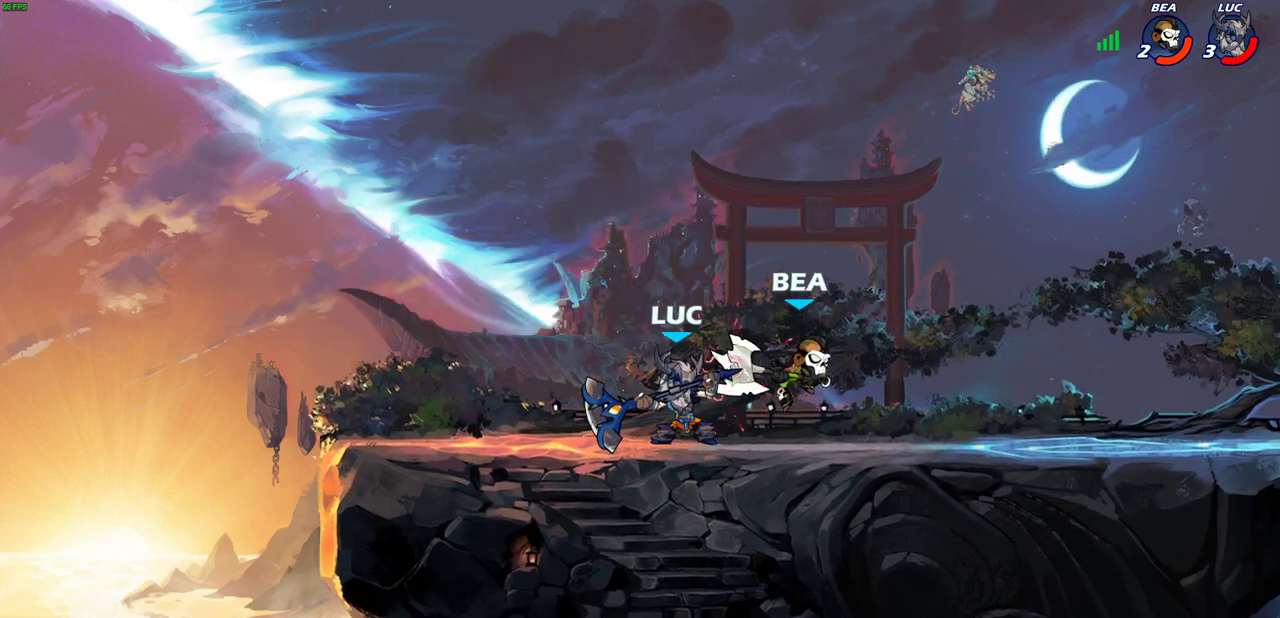
{"dt_ms": 500, "buttons": ["R2"], "left_stick": "right", "events": [[83, "SQUARE", "up"], [183, "SQUARE", "down"], [283, "SQUARE", "up"], [333, "left_stick", "right"], [483, "R2", "down"]]}
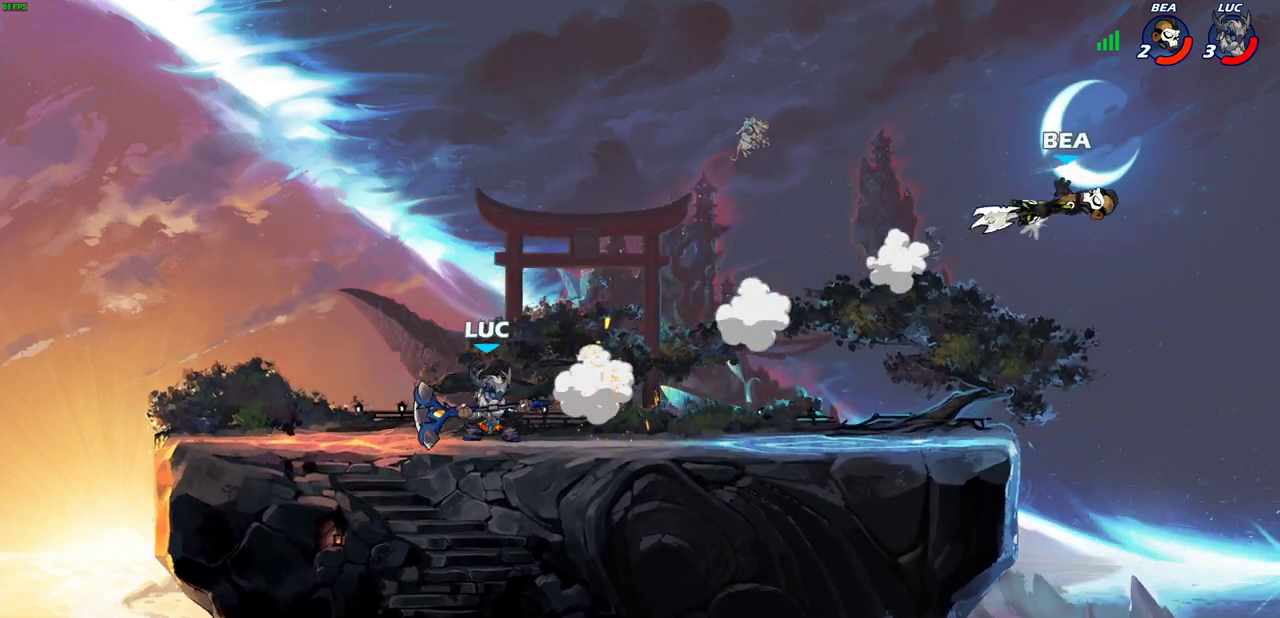
{"dt_ms": 300, "buttons": ["R2"], "left_stick": "right", "events": []}
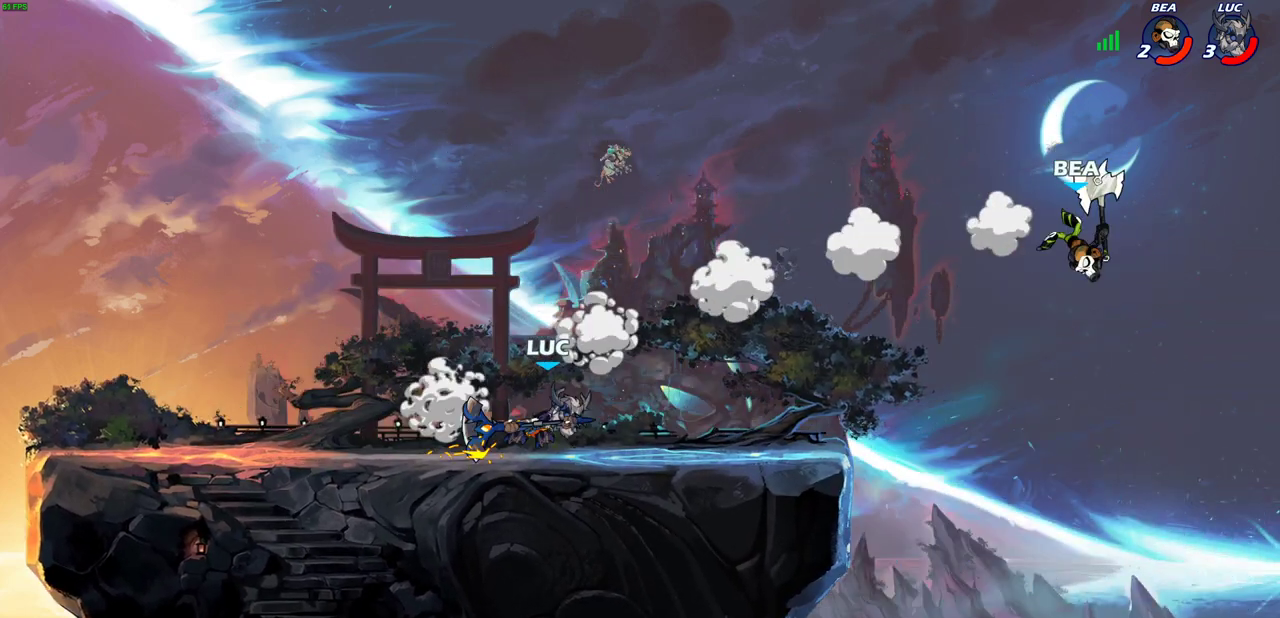
{"dt_ms": 400, "buttons": [], "left_stick": "up-right", "events": [[383, "R2", "up"], [383, "left_stick", "up-right"]]}
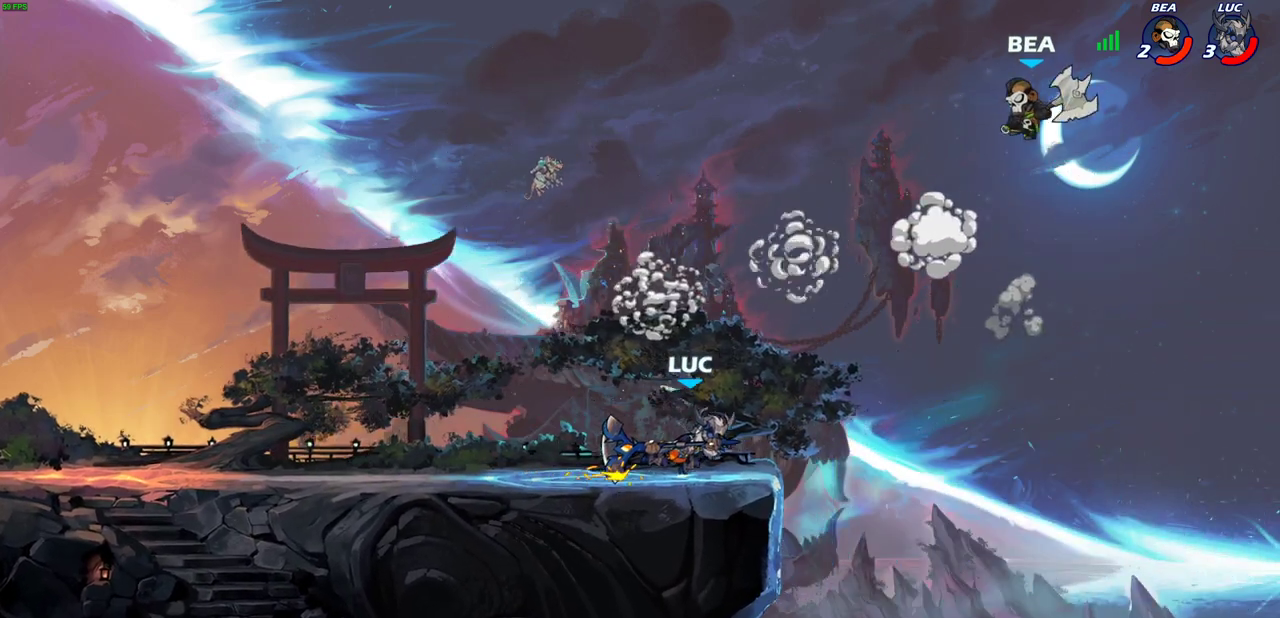
{"dt_ms": 700, "buttons": [], "left_stick": "center", "events": [[67, "CROSS", "down"], [100, "left_stick", "up-left"], [217, "CROSS", "up"], [417, "left_stick", "up-right"], [500, "left_stick", "right"], [550, "left_stick", "center"], [567, "R2", "down"], [600, "CIRCLE", "down"], [667, "CIRCLE", "up"], [683, "R2", "up"]]}
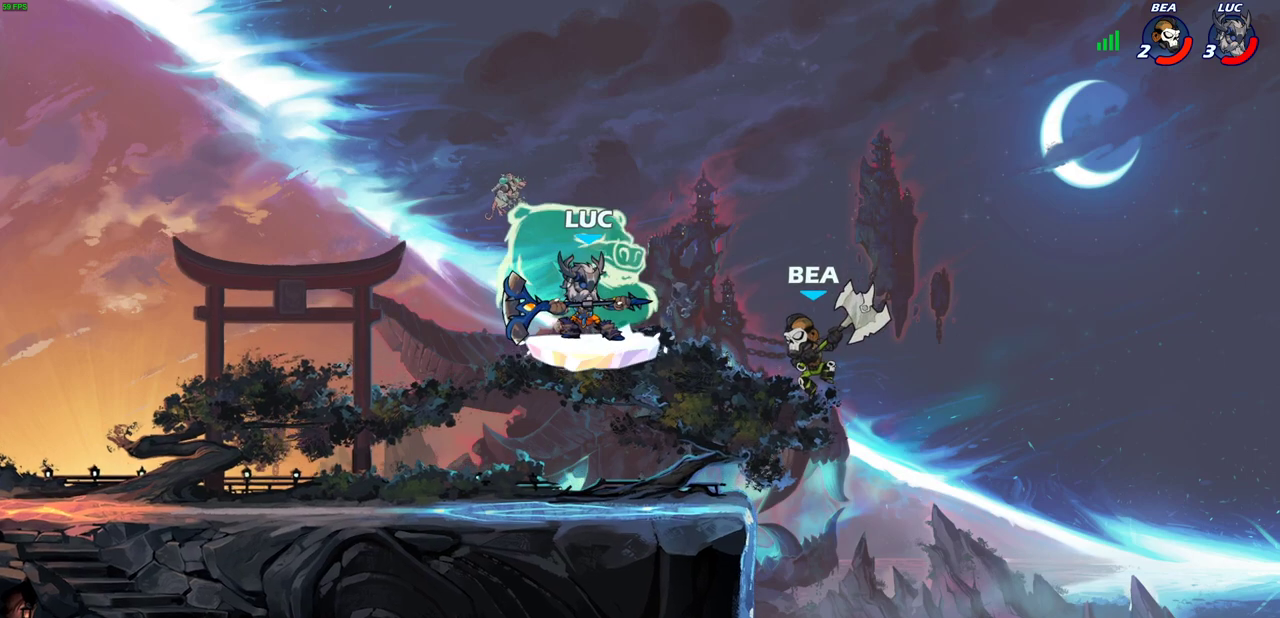
{"dt_ms": 600, "buttons": [], "left_stick": "center", "events": []}
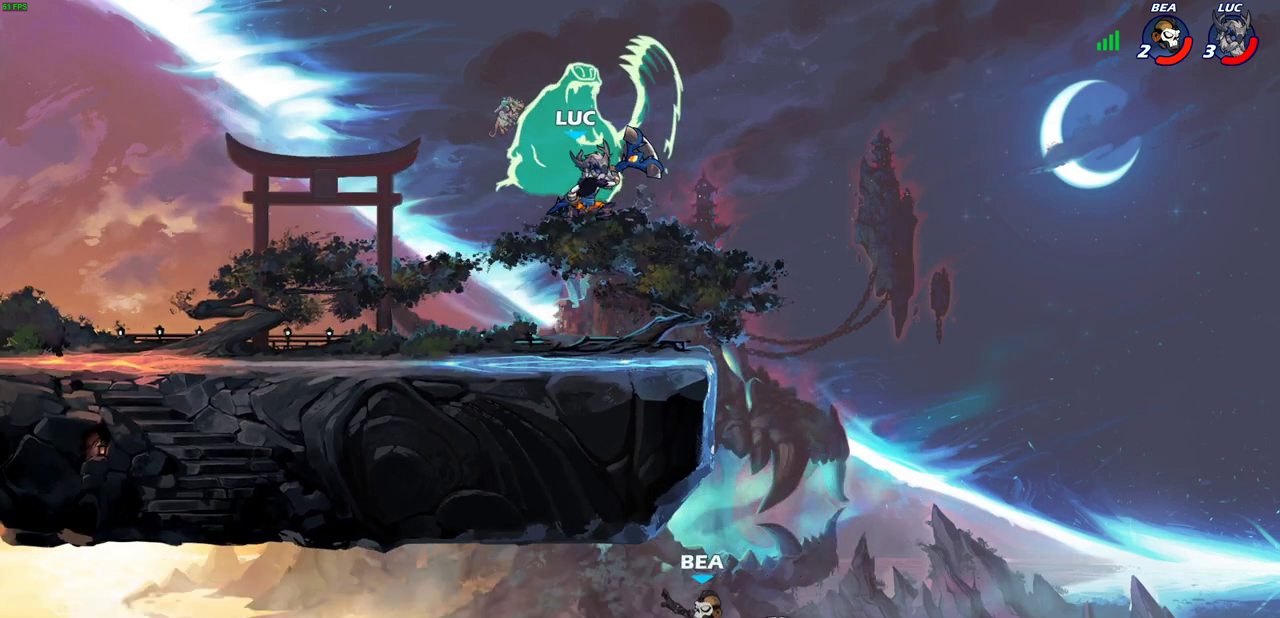
{"dt_ms": 300, "buttons": [], "left_stick": "left", "events": [[150, "left_stick", "left"]]}
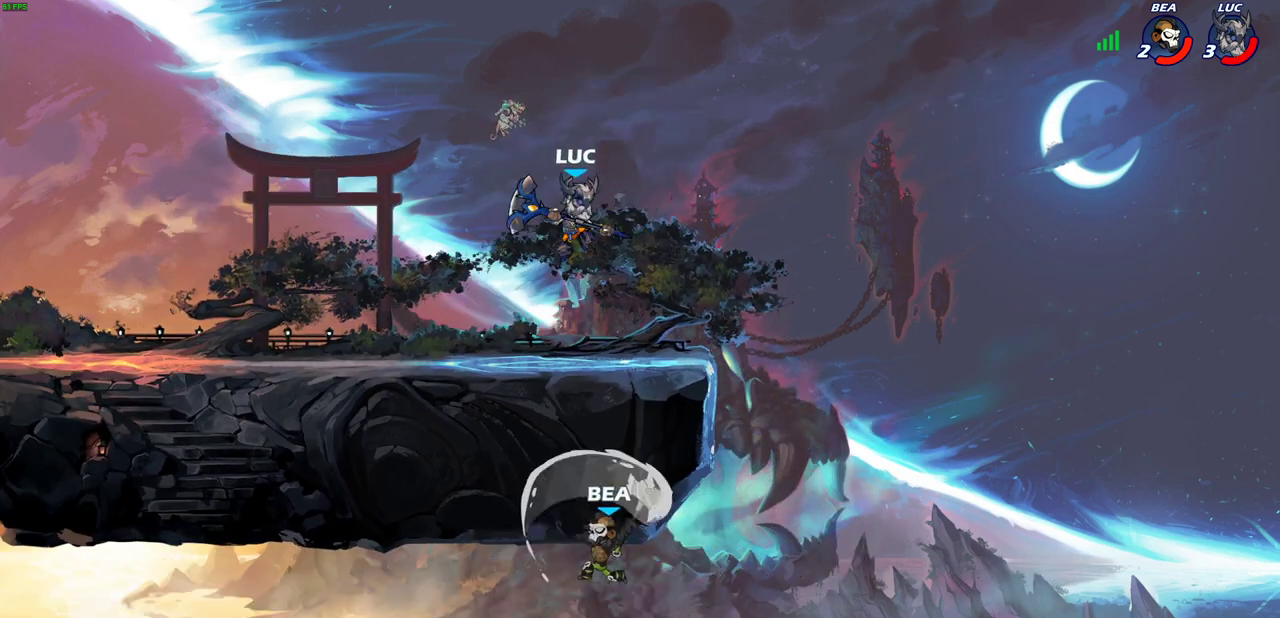
{"dt_ms": 400, "buttons": [], "left_stick": "center", "events": [[100, "left_stick", "right"], [217, "left_stick", "center"]]}
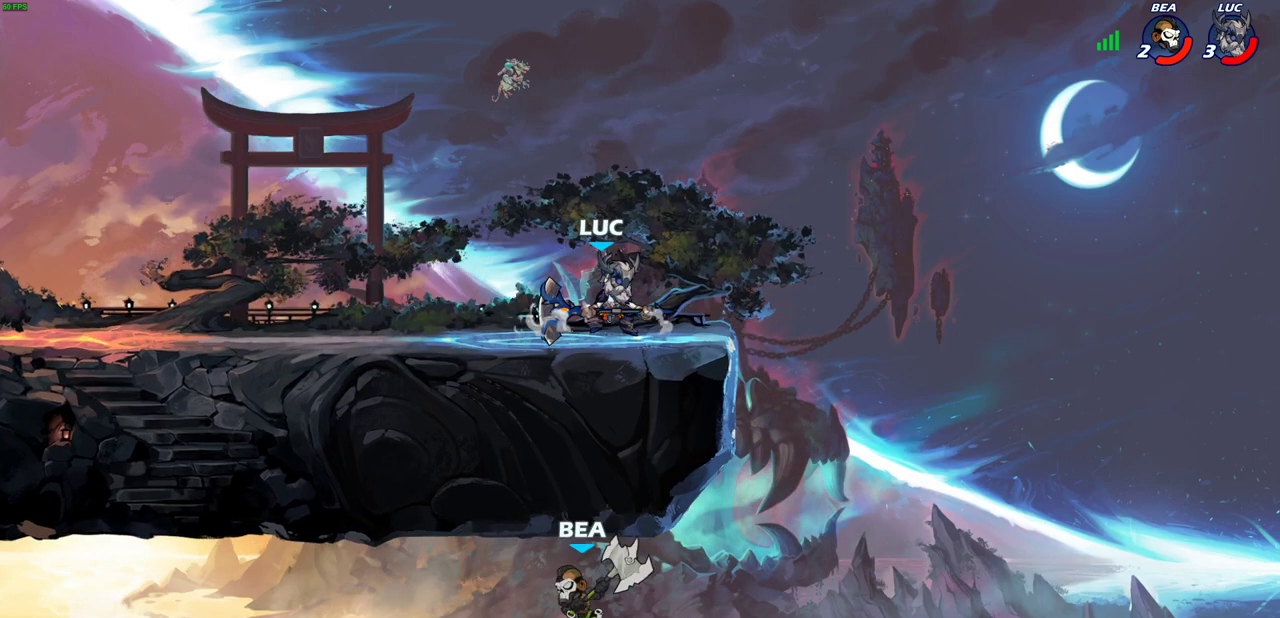
{"dt_ms": 700, "buttons": [], "left_stick": "center", "events": []}
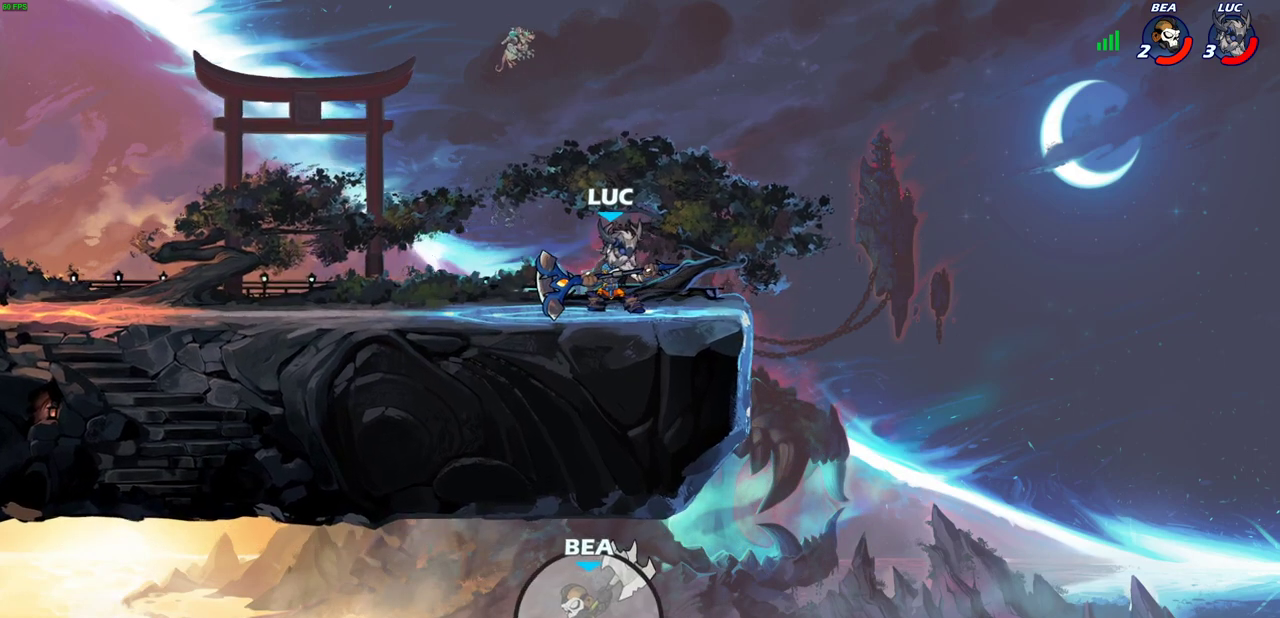
{"dt_ms": 600, "buttons": ["CROSS", "R2"], "left_stick": "up-left", "events": [[333, "left_stick", "left"], [550, "R2", "down"], [583, "CROSS", "down"], [583, "left_stick", "up-left"]]}
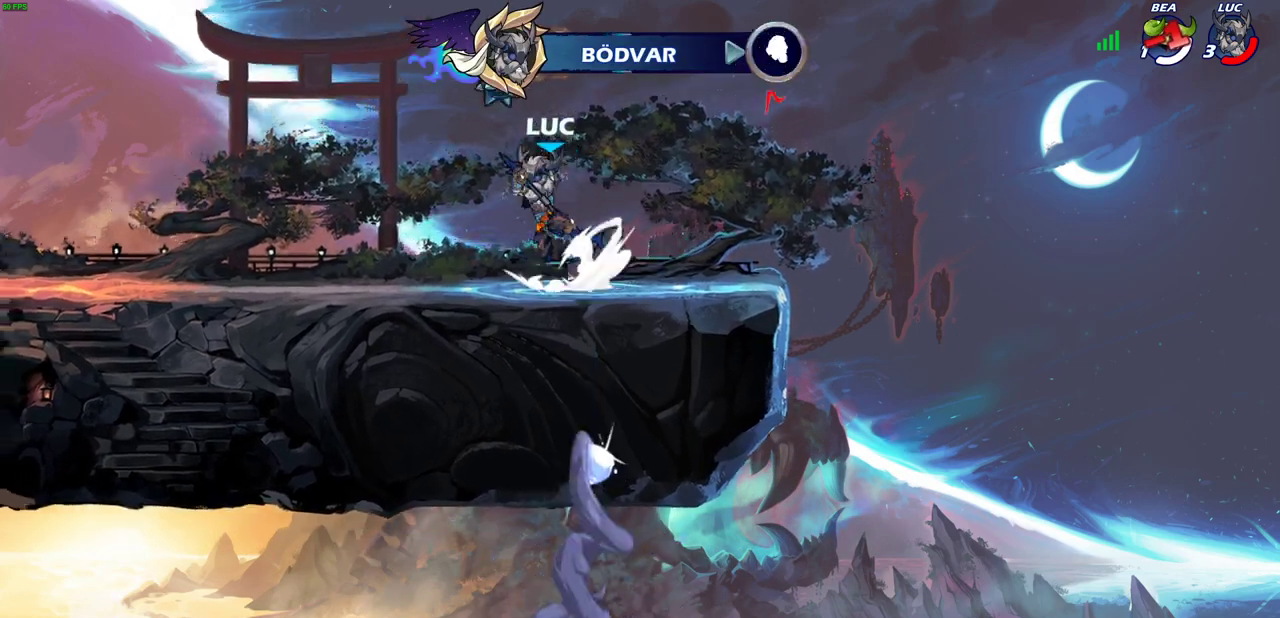
{"dt_ms": 300, "buttons": [], "left_stick": "up-left", "events": [[100, "CROSS", "up"], [117, "R2", "up"], [150, "CIRCLE", "down"], [300, "CIRCLE", "up"]]}
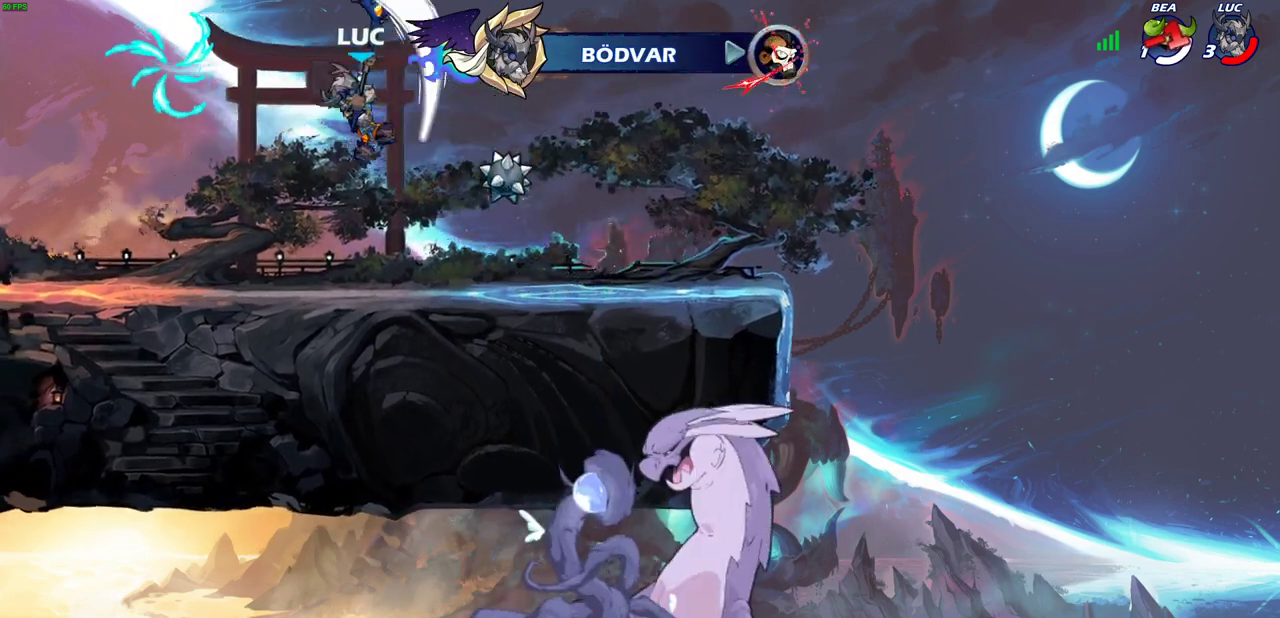
{"dt_ms": 300, "buttons": [], "left_stick": "center", "events": [[233, "left_stick", "center"]]}
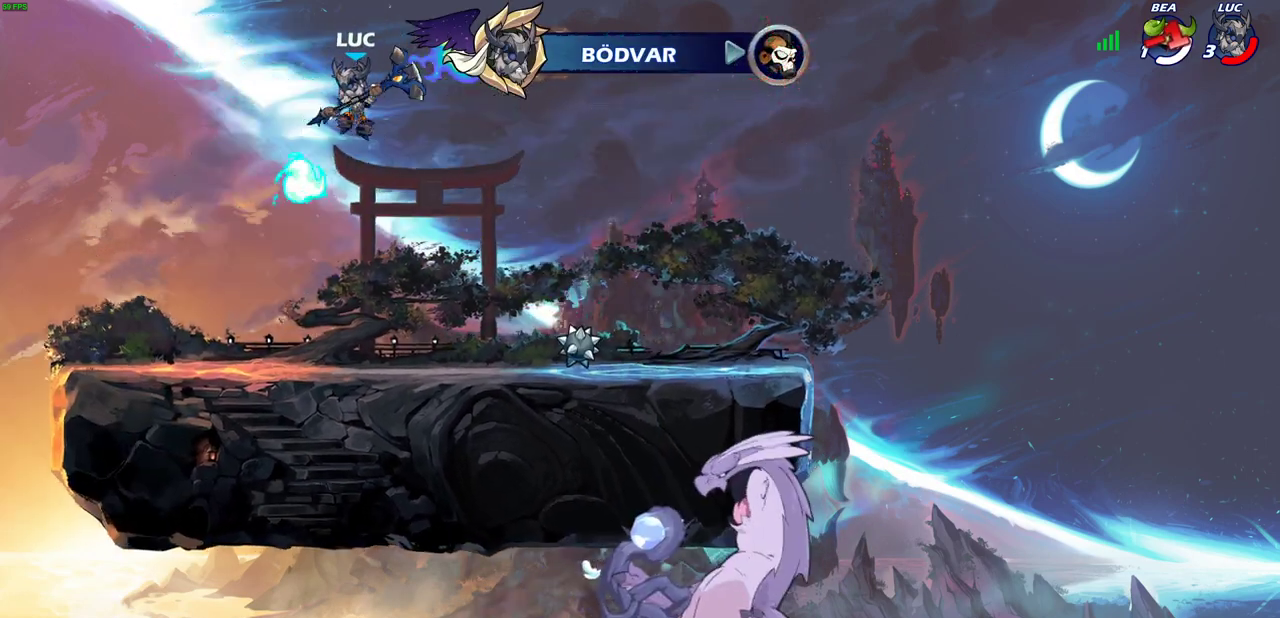
{"dt_ms": 500, "buttons": [], "left_stick": "center", "events": [[67, "left_stick", "right"], [117, "CROSS", "down"], [167, "CROSS", "up"], [183, "left_stick", "up-right"], [233, "left_stick", "up"], [467, "left_stick", "center"]]}
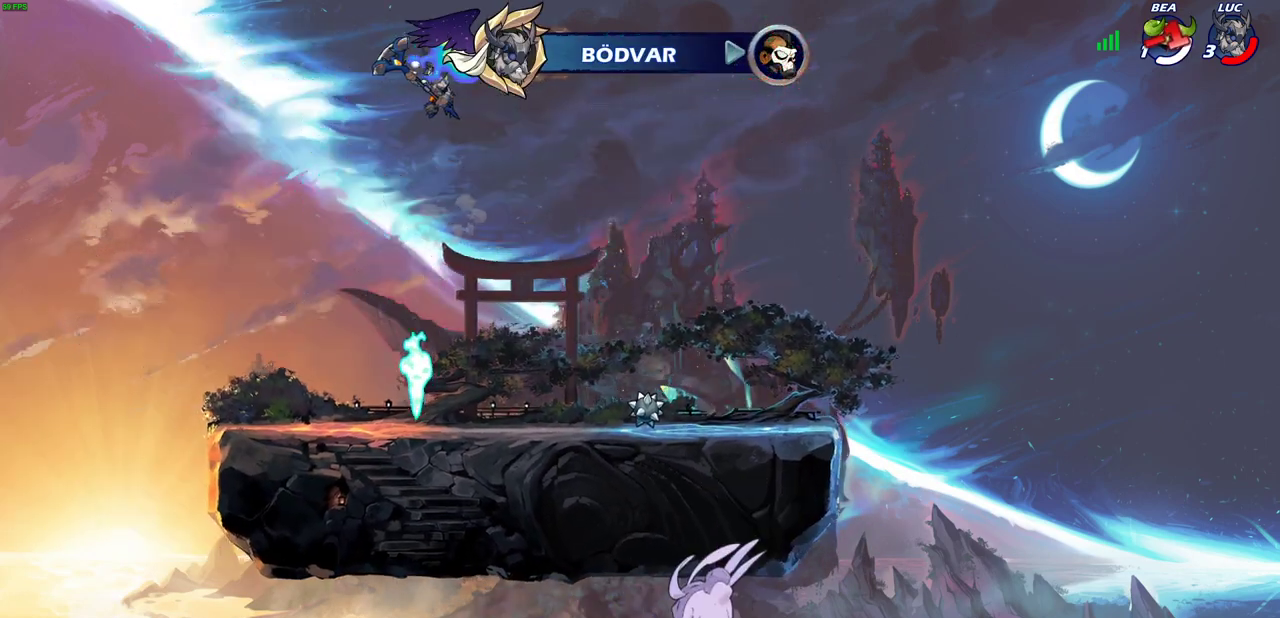
{"dt_ms": 900, "buttons": ["CROSS"], "left_stick": "center", "events": [[350, "left_stick", "down"], [833, "left_stick", "center"], [900, "CROSS", "down"]]}